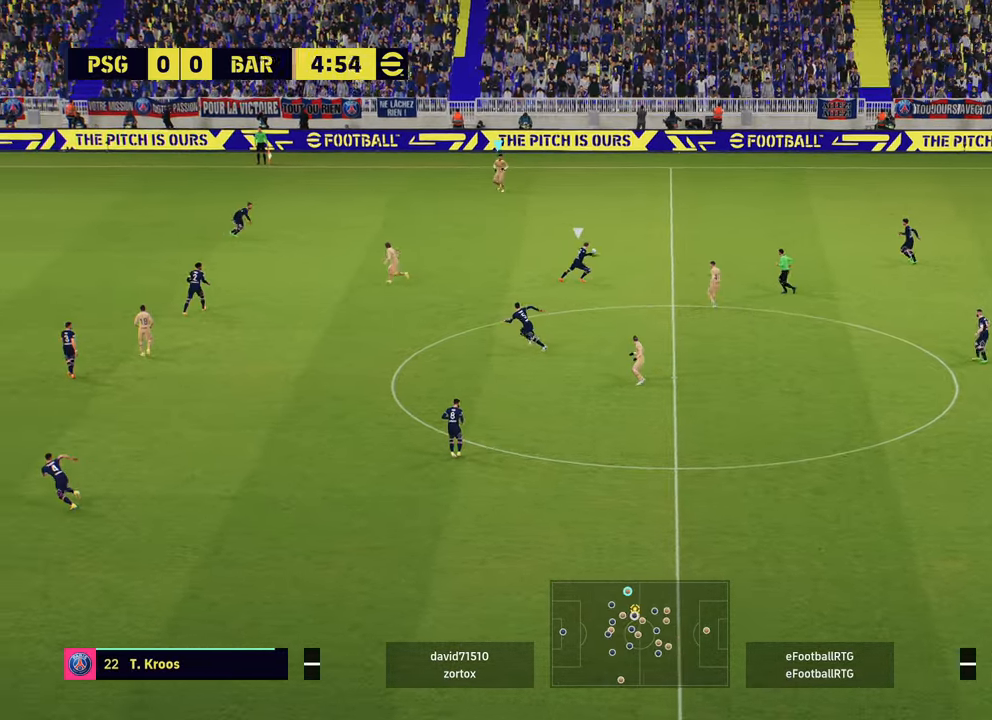
Gameplay with a controller (PlayStation layout); each line is a JSON object with the inputs held at the frame after it. "events" lists button and stick changes between this image and that frame as [ms after this image, input, new state], when the widget could be followed in between.
{"buttons": [], "left_stick": "down-left", "right_stick": "center", "events": []}
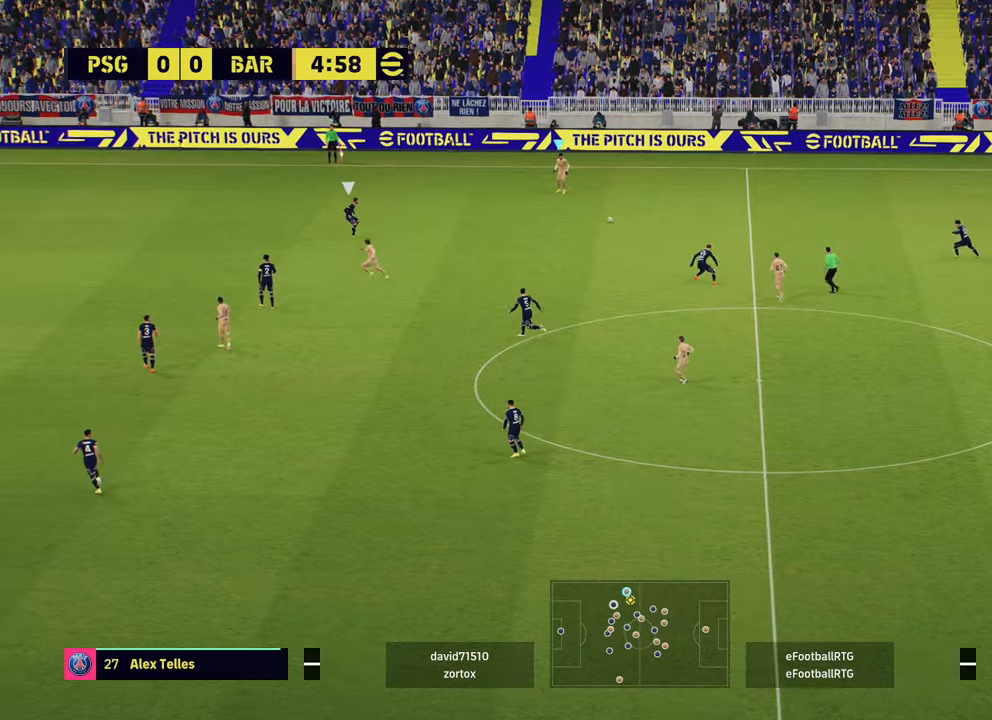
{"buttons": [], "left_stick": "left", "right_stick": "center", "events": [[50, "left_stick", "left"]]}
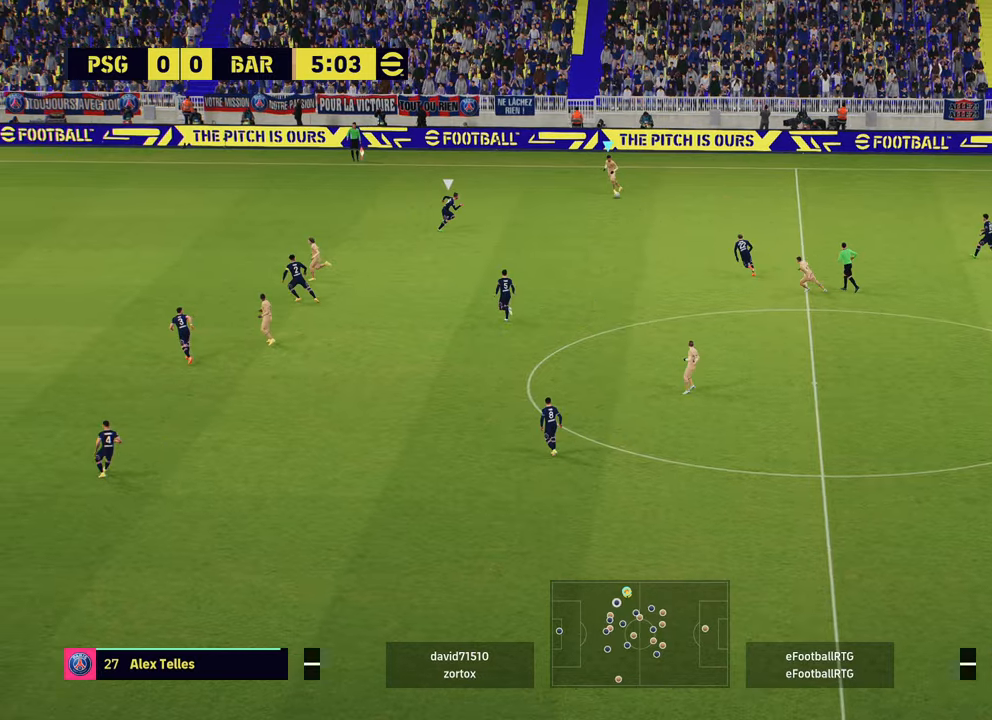
{"buttons": [], "left_stick": "down-right", "right_stick": "center", "events": [[350, "left_stick", "down"], [450, "left_stick", "down-right"]]}
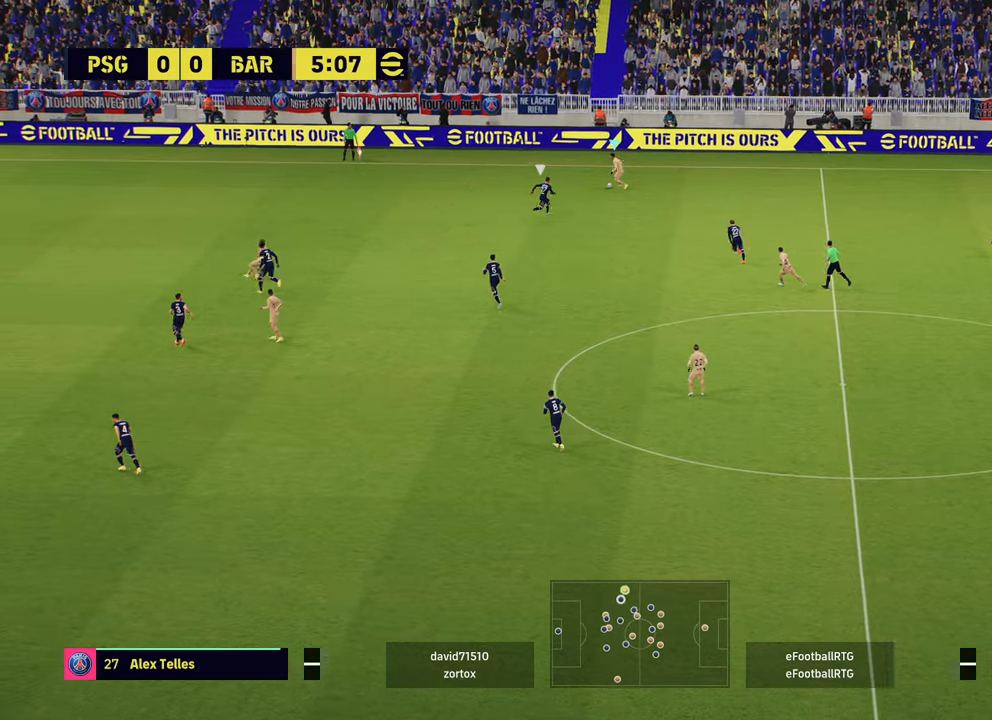
{"buttons": ["R2", "L3"], "left_stick": "left", "right_stick": "center", "events": [[117, "left_stick", "up-right"], [200, "R2", "down"], [217, "left_stick", "up-left"], [317, "L3", "down"], [351, "left_stick", "left"]]}
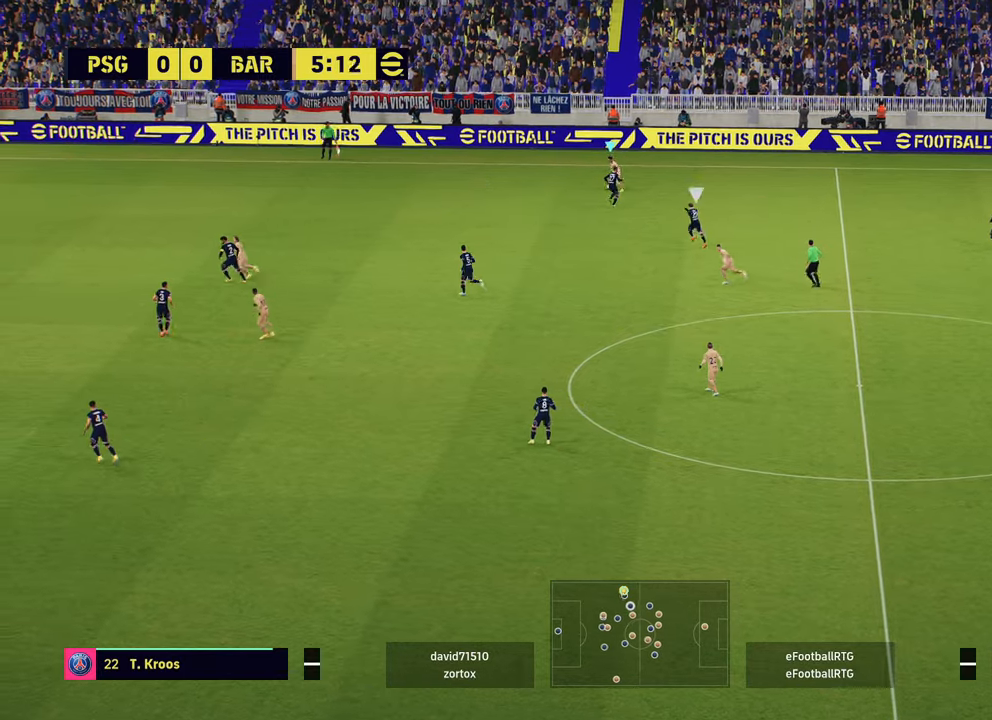
{"buttons": ["R2"], "left_stick": "left", "right_stick": "center", "events": [[50, "L3", "up"]]}
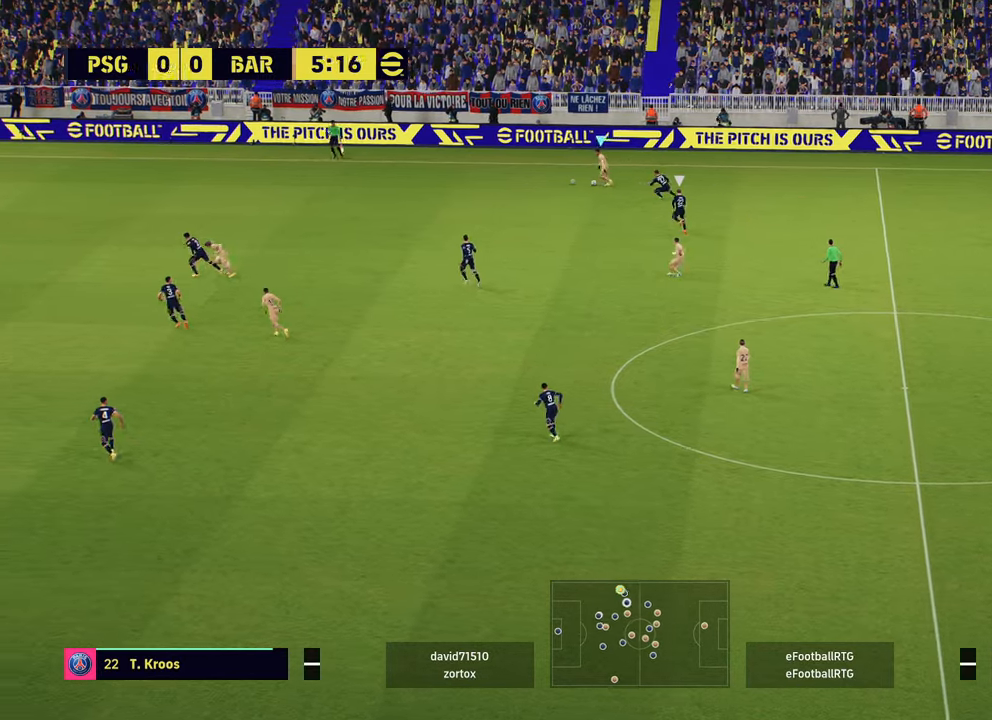
{"buttons": ["R2"], "left_stick": "left", "right_stick": "center", "events": []}
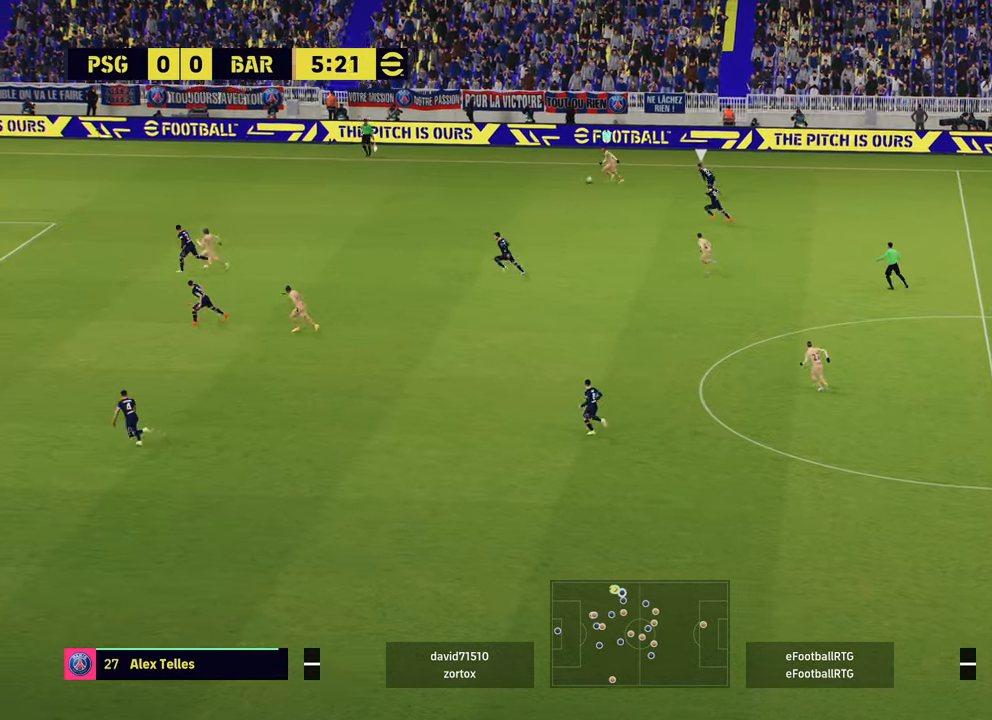
{"buttons": ["R2"], "left_stick": "left", "right_stick": "center", "events": []}
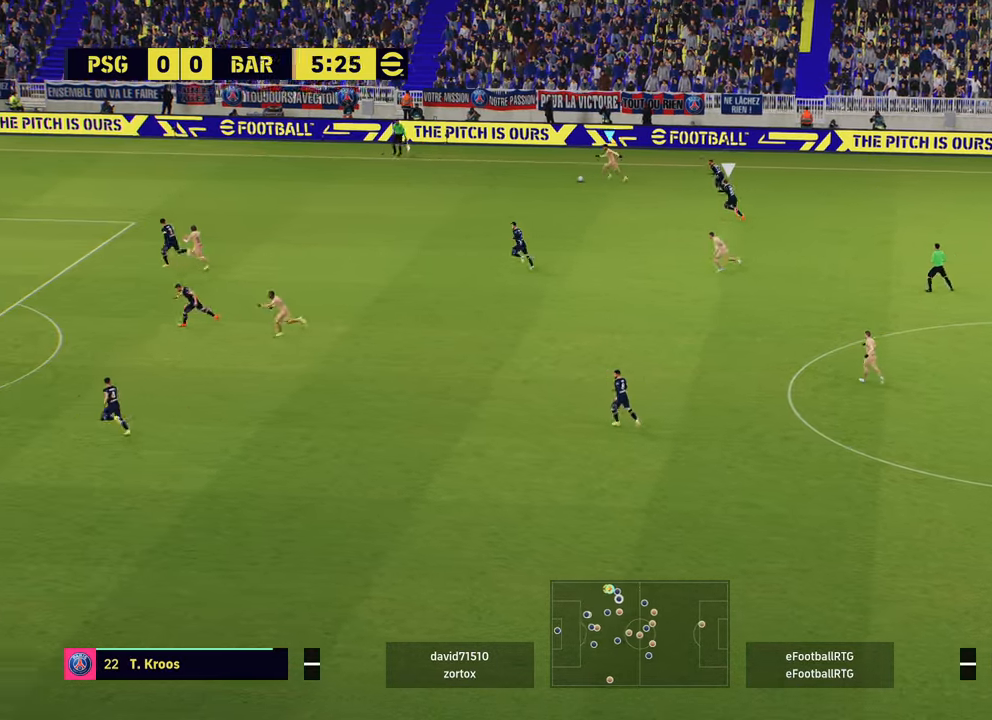
{"buttons": ["R2"], "left_stick": "left", "right_stick": "center", "events": []}
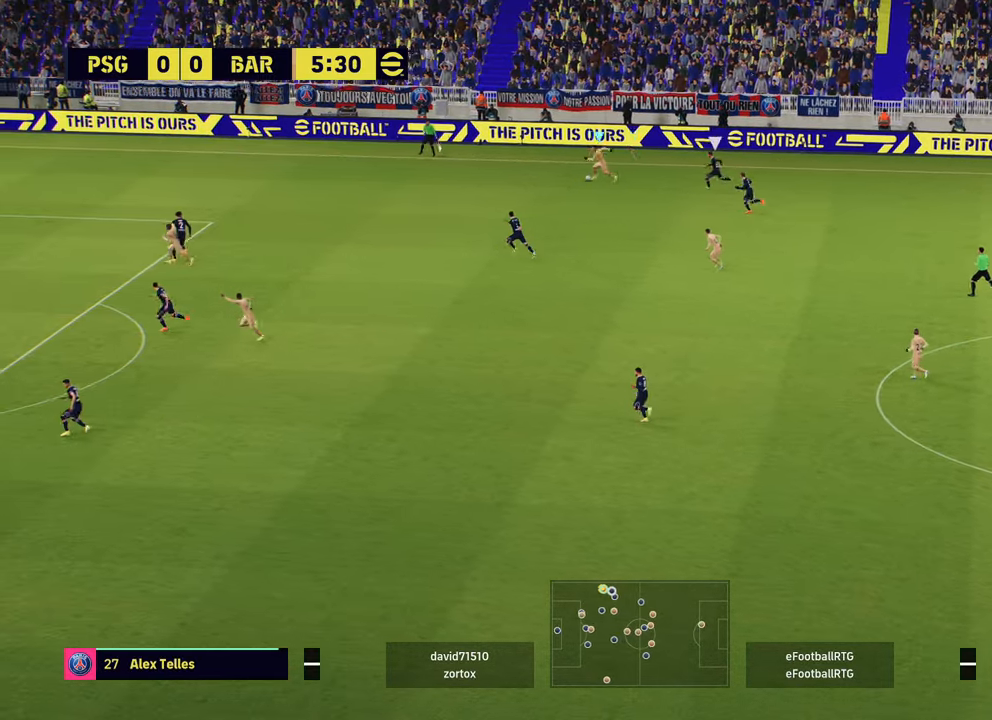
{"buttons": ["R2"], "left_stick": "left", "right_stick": "center", "events": []}
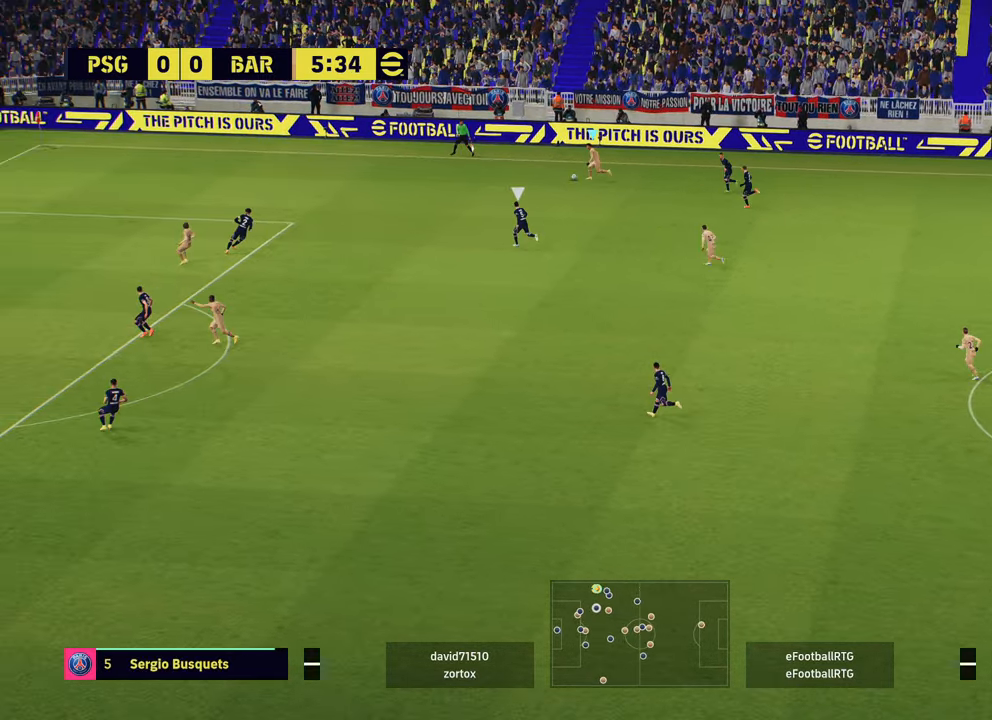
{"buttons": [], "left_stick": "left", "right_stick": "center", "events": [[200, "R2", "up"]]}
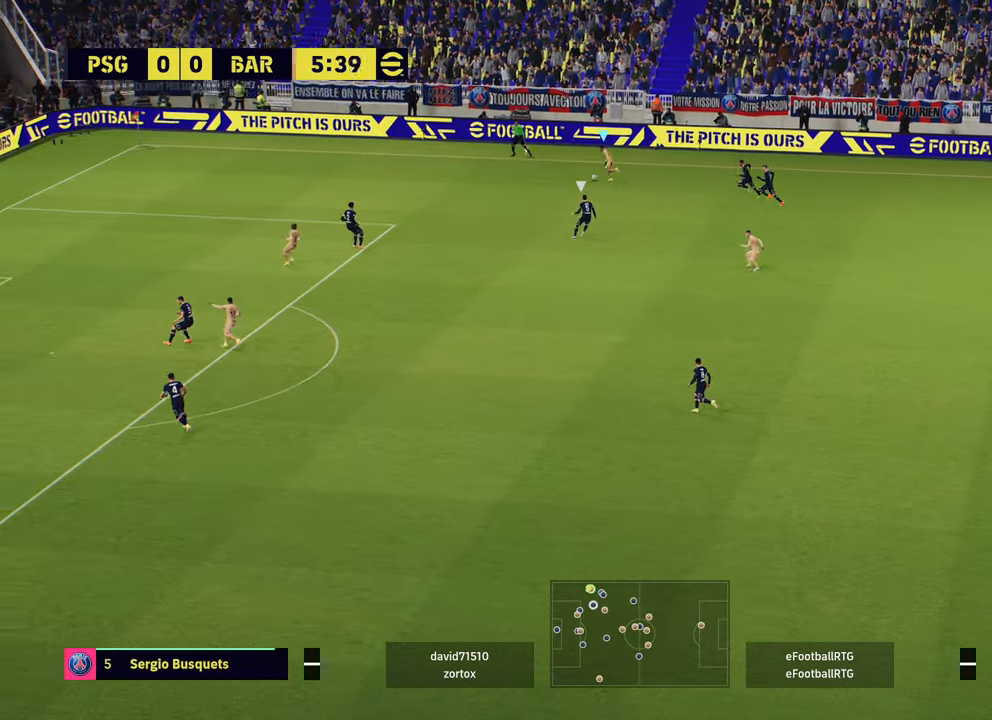
{"buttons": ["R2"], "left_stick": "left", "right_stick": "center", "events": [[50, "left_stick", "down"], [383, "left_stick", "left"], [417, "R2", "down"]]}
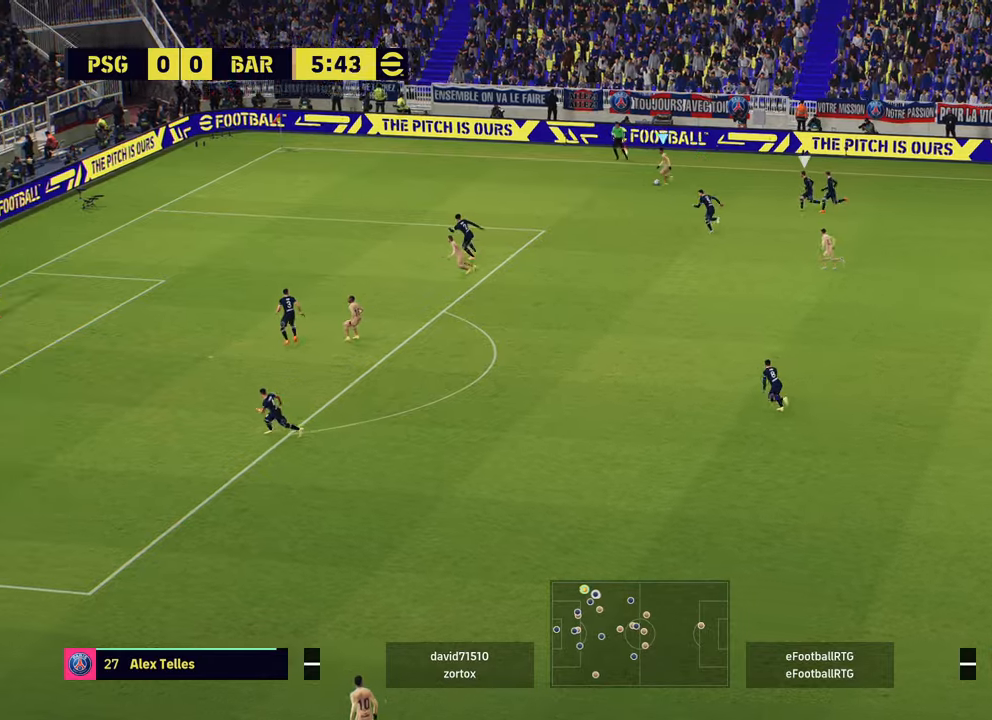
{"buttons": ["R2"], "left_stick": "left", "right_stick": "center", "events": []}
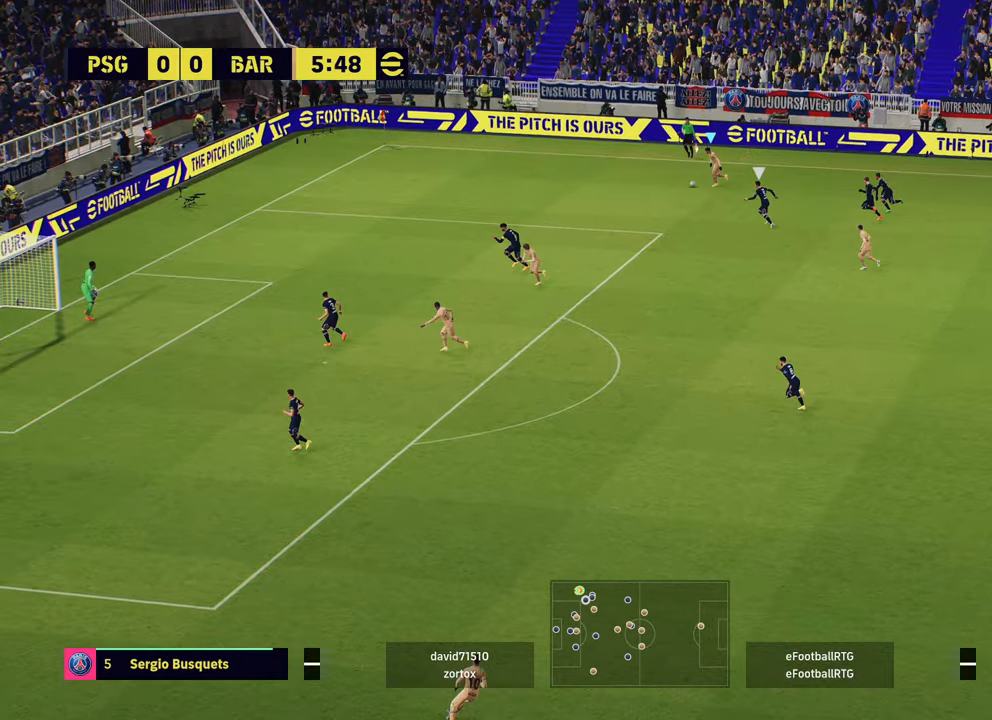
{"buttons": ["R2"], "left_stick": "down-left", "right_stick": "center", "events": [[233, "left_stick", "down-left"]]}
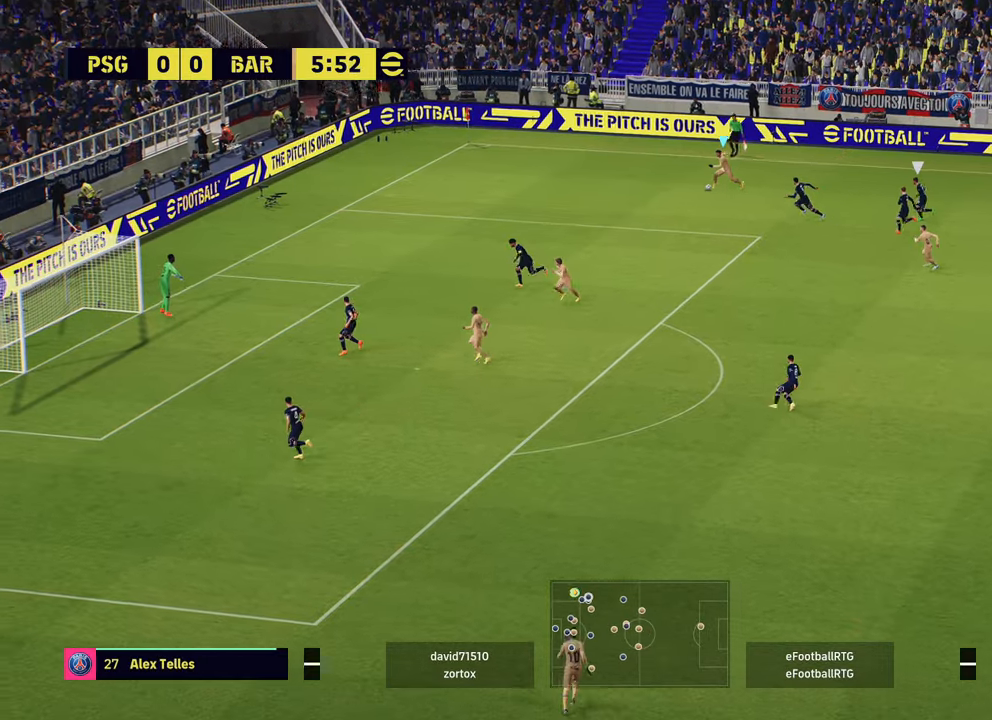
{"buttons": [], "left_stick": "down", "right_stick": "center", "events": [[267, "R2", "up"], [417, "CIRCLE", "down"], [434, "left_stick", "down"], [484, "CIRCLE", "up"]]}
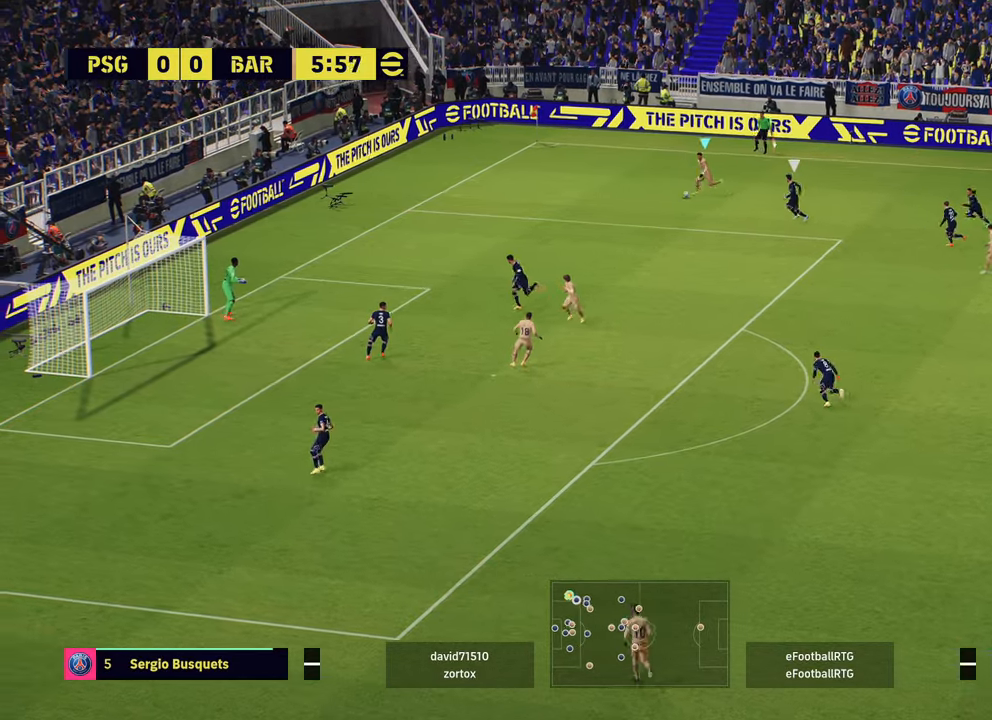
{"buttons": [], "left_stick": "down", "right_stick": "center", "events": [[66, "CIRCLE", "down"], [116, "CIRCLE", "up"], [200, "CIRCLE", "down"], [300, "CIRCLE", "up"], [350, "CIRCLE", "down"], [467, "CIRCLE", "up"]]}
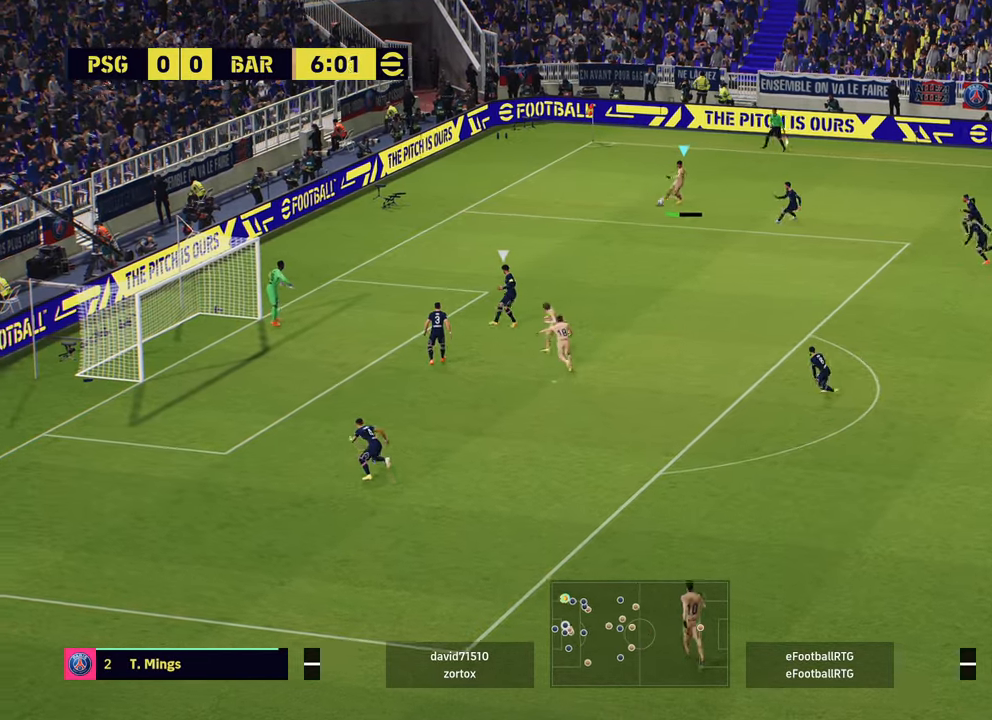
{"buttons": ["SQUARE"], "left_stick": "left", "right_stick": "center", "events": [[50, "left_stick", "center"], [167, "left_stick", "up-right"], [217, "left_stick", "up"], [401, "left_stick", "left"], [434, "SQUARE", "down"]]}
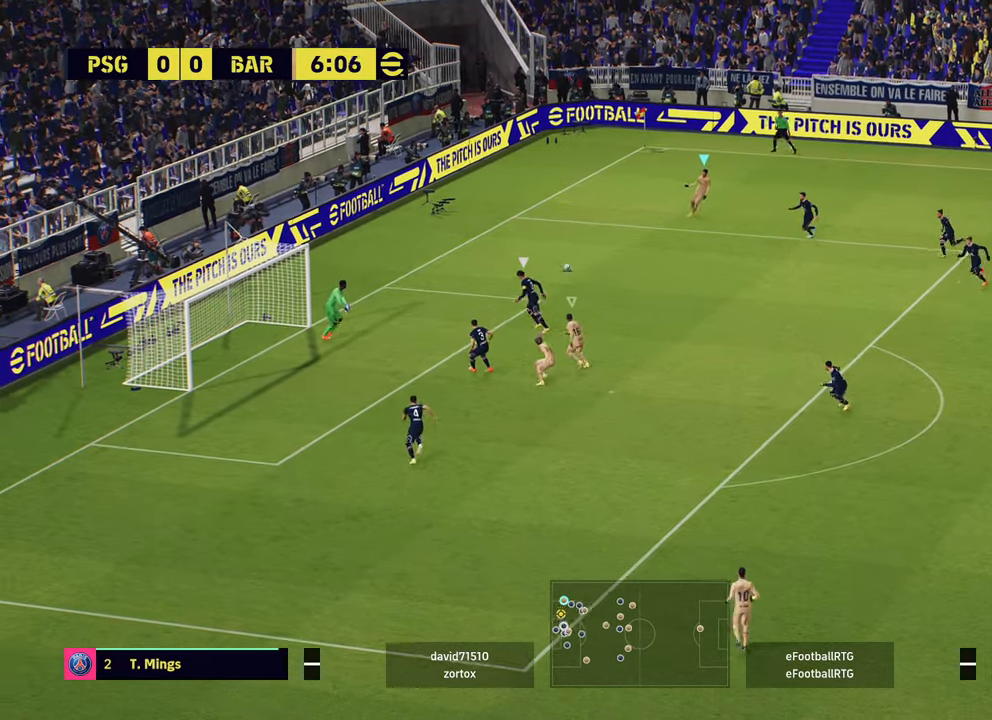
{"buttons": ["R2"], "left_stick": "up-left", "right_stick": "center", "events": [[33, "SQUARE", "up"], [300, "L1", "down"], [317, "left_stick", "up-left"], [383, "R2", "down"], [400, "L1", "up"]]}
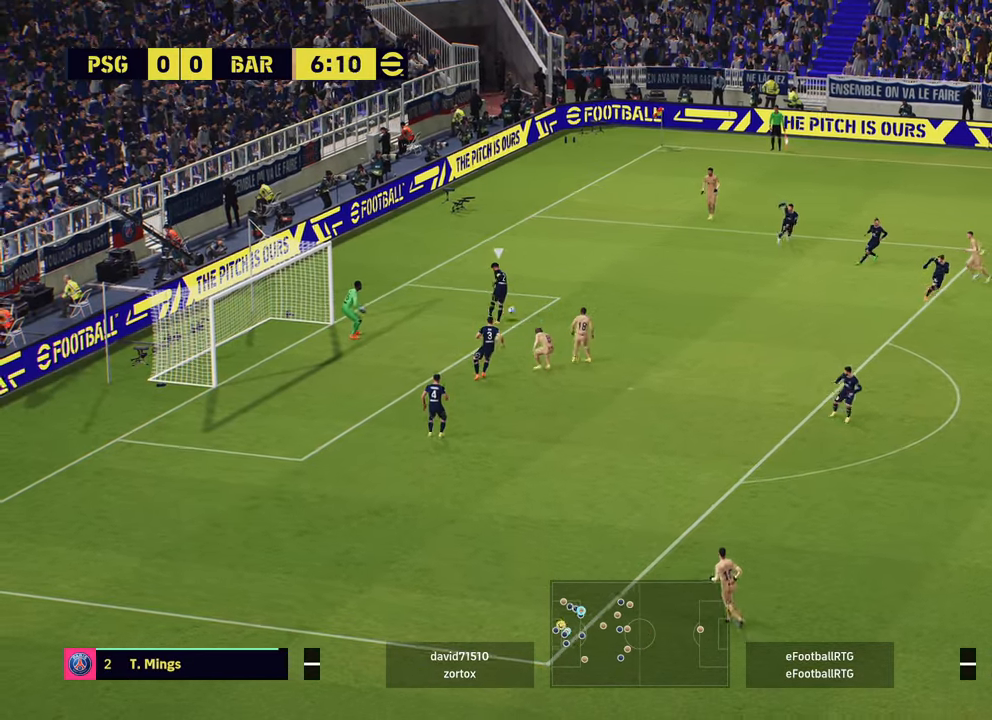
{"buttons": ["R2"], "left_stick": "down-left", "right_stick": "center", "events": [[167, "left_stick", "up"], [367, "left_stick", "down-left"]]}
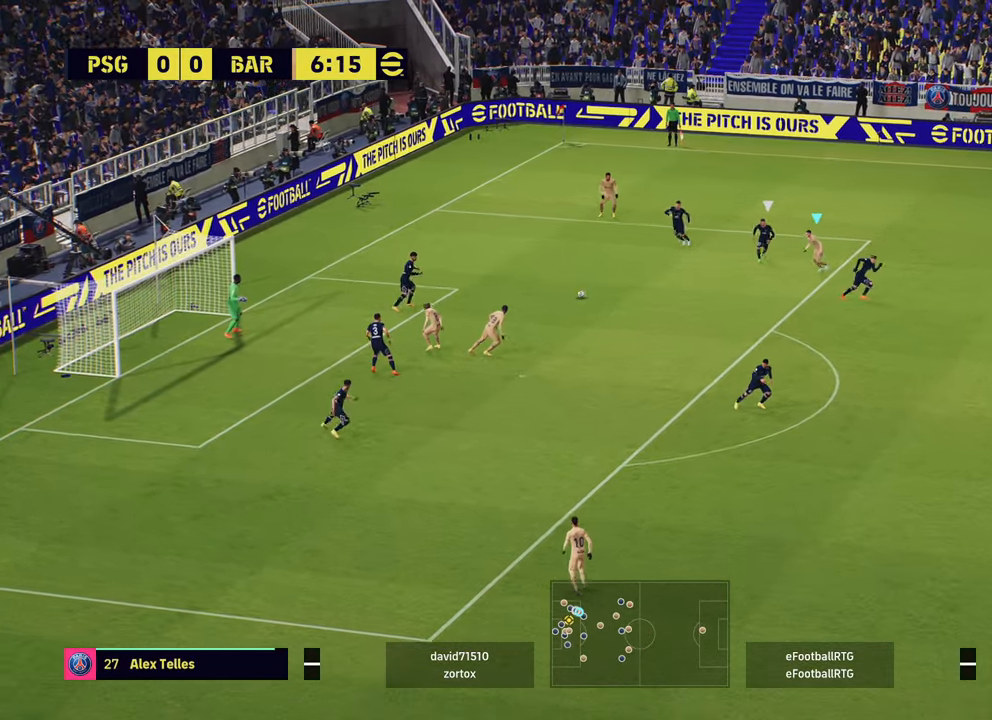
{"buttons": ["R1", "R2"], "left_stick": "down-left", "right_stick": "center", "events": [[83, "R1", "down"]]}
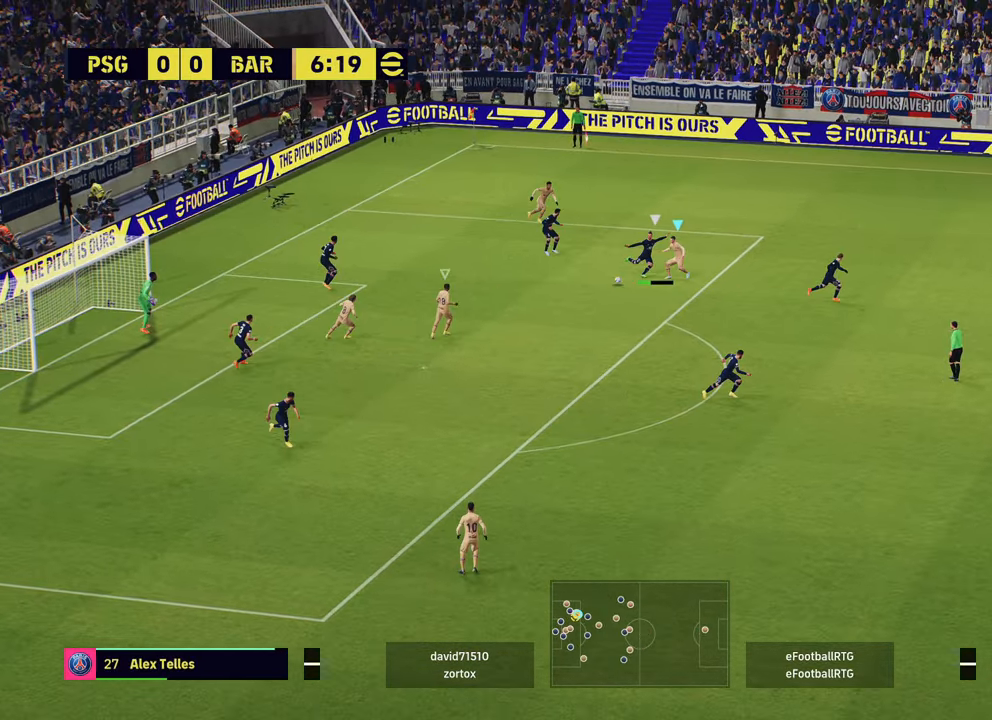
{"buttons": [], "left_stick": "up-left", "right_stick": "center", "events": [[17, "R1", "up"], [217, "left_stick", "down"], [317, "L1", "down"], [367, "R2", "up"], [367, "left_stick", "down-left"], [484, "L1", "up"], [484, "left_stick", "up-left"]]}
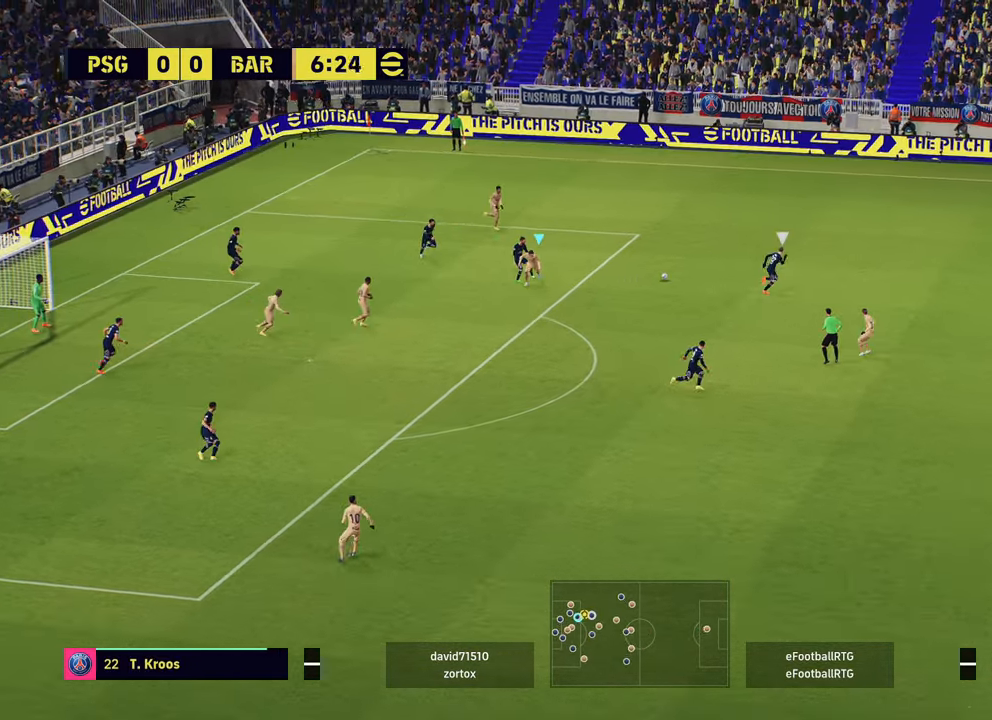
{"buttons": ["R2"], "left_stick": "up-right", "right_stick": "center", "events": [[16, "R2", "down"], [50, "left_stick", "up-right"]]}
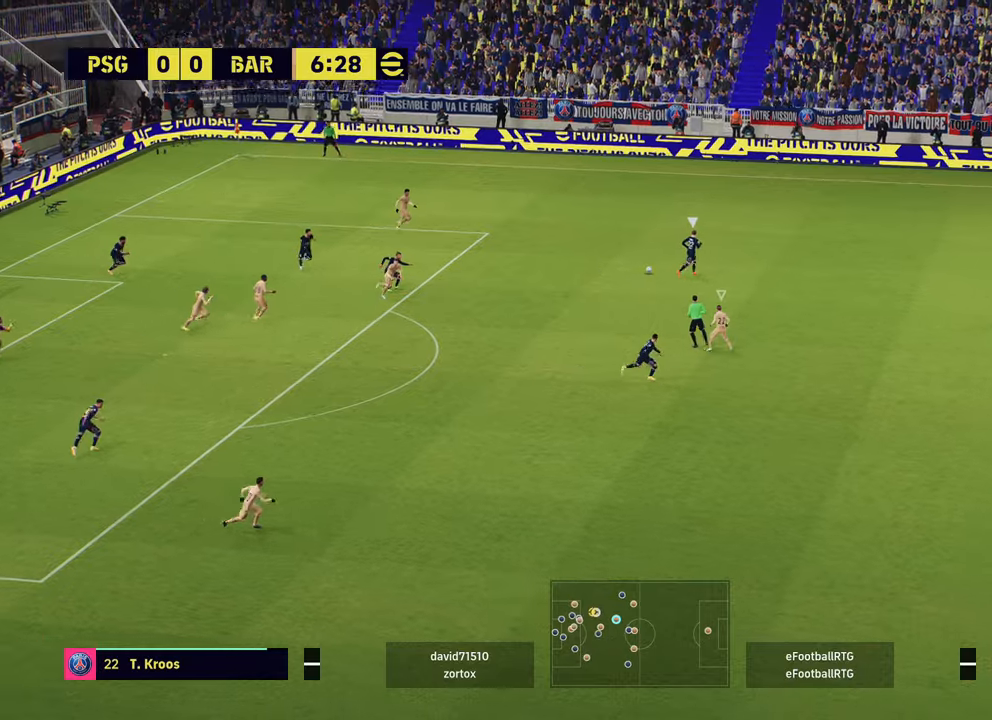
{"buttons": ["R1", "R2"], "left_stick": "up-right", "right_stick": "center", "events": [[117, "left_stick", "up"], [267, "R1", "down"], [301, "left_stick", "up-right"]]}
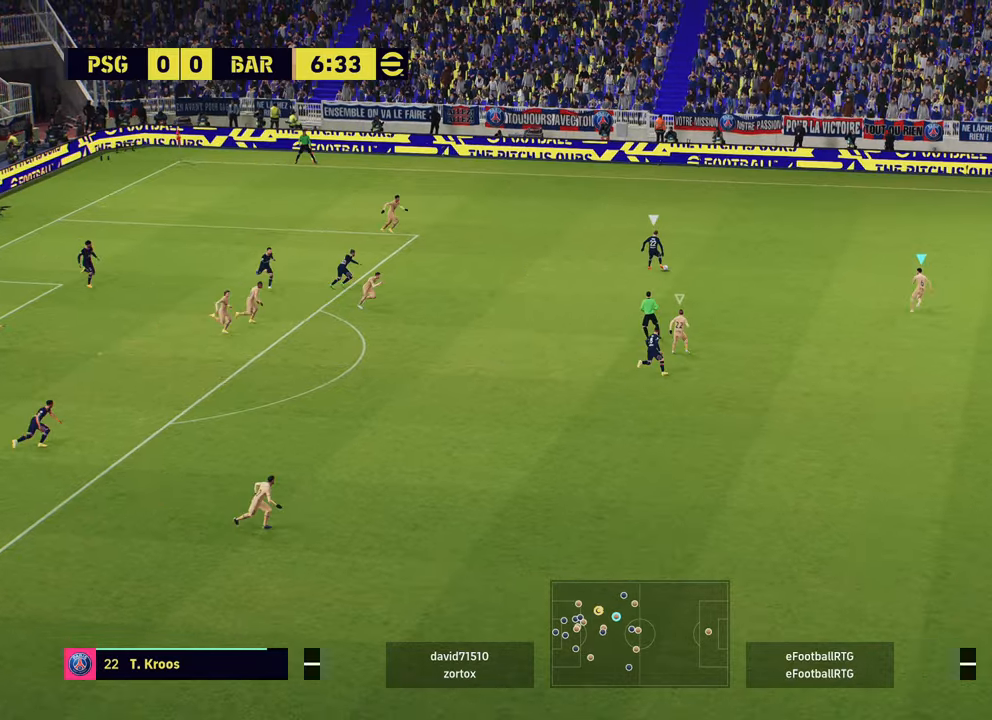
{"buttons": ["R1", "R2"], "left_stick": "up-right", "right_stick": "center", "events": []}
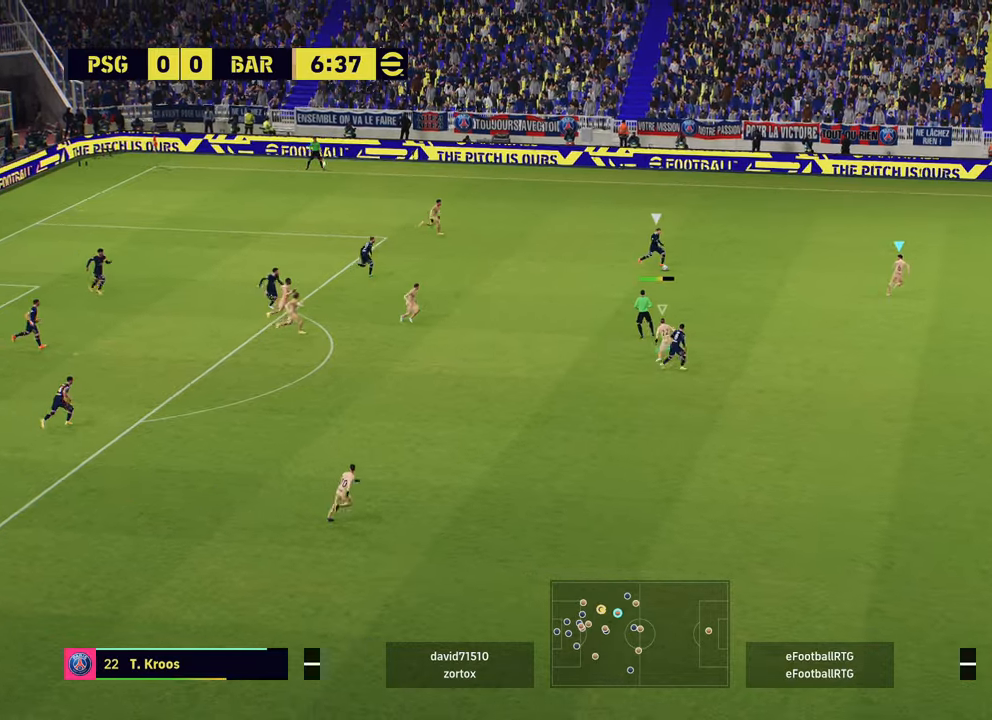
{"buttons": ["L2", "R2"], "left_stick": "right", "right_stick": "center", "events": [[334, "L2", "down"], [367, "R1", "up"], [384, "left_stick", "right"]]}
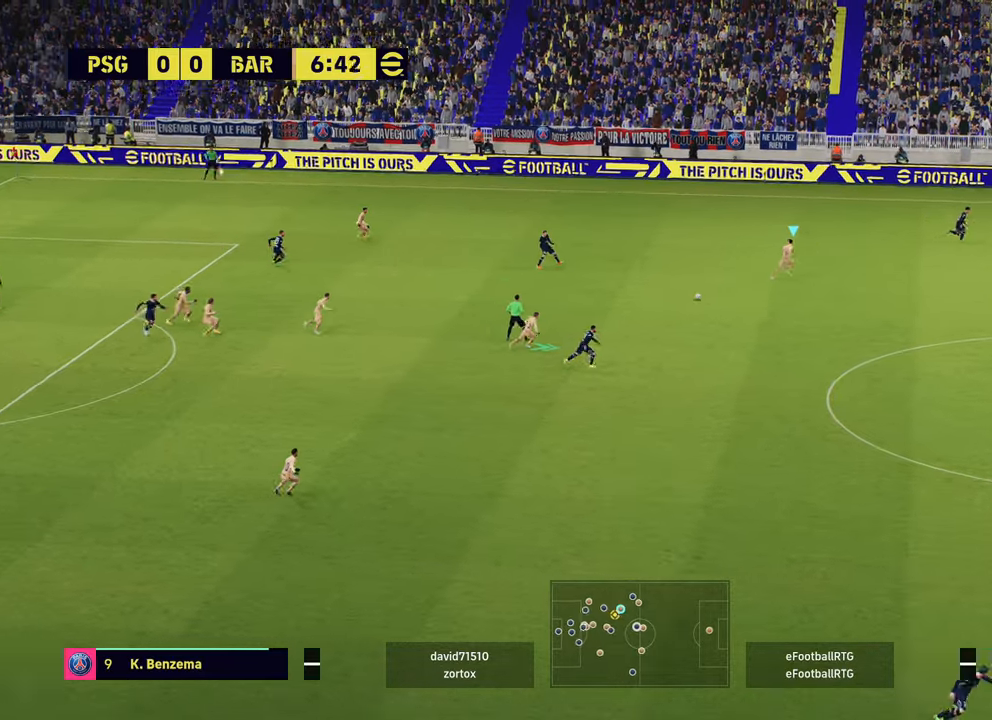
{"buttons": [], "left_stick": "up-left", "right_stick": "center", "events": [[66, "L2", "up"], [283, "left_stick", "down-left"], [300, "R2", "up"], [367, "L1", "down"], [383, "left_stick", "up-left"], [467, "L1", "up"]]}
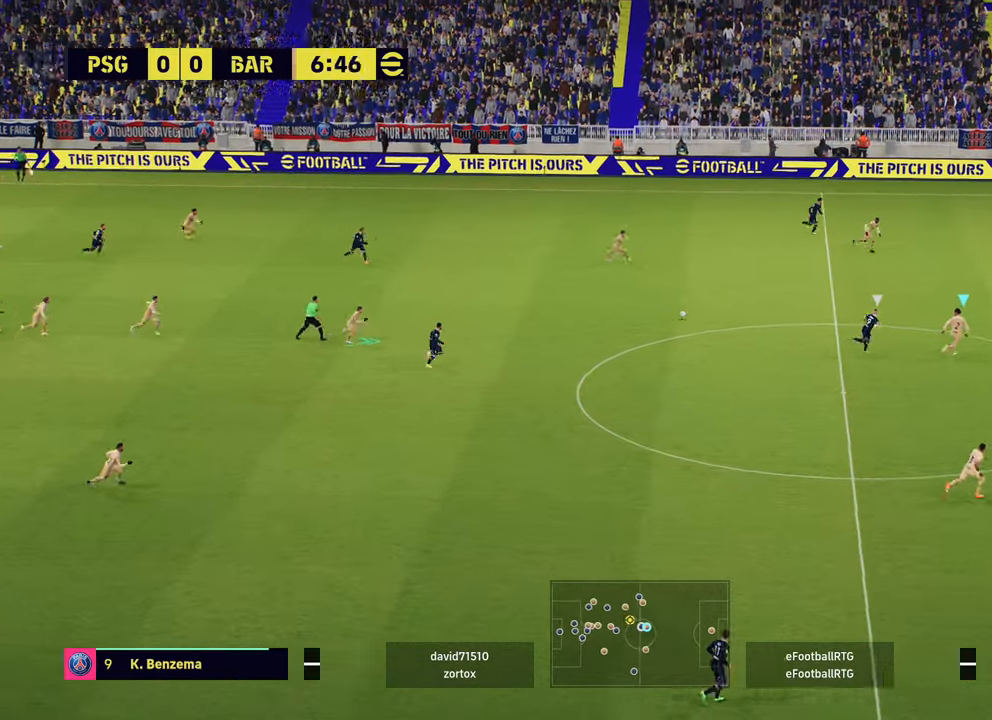
{"buttons": ["L2"], "left_stick": "left", "right_stick": "center", "events": [[134, "L1", "down"], [234, "L1", "up"], [334, "left_stick", "left"], [451, "L2", "down"]]}
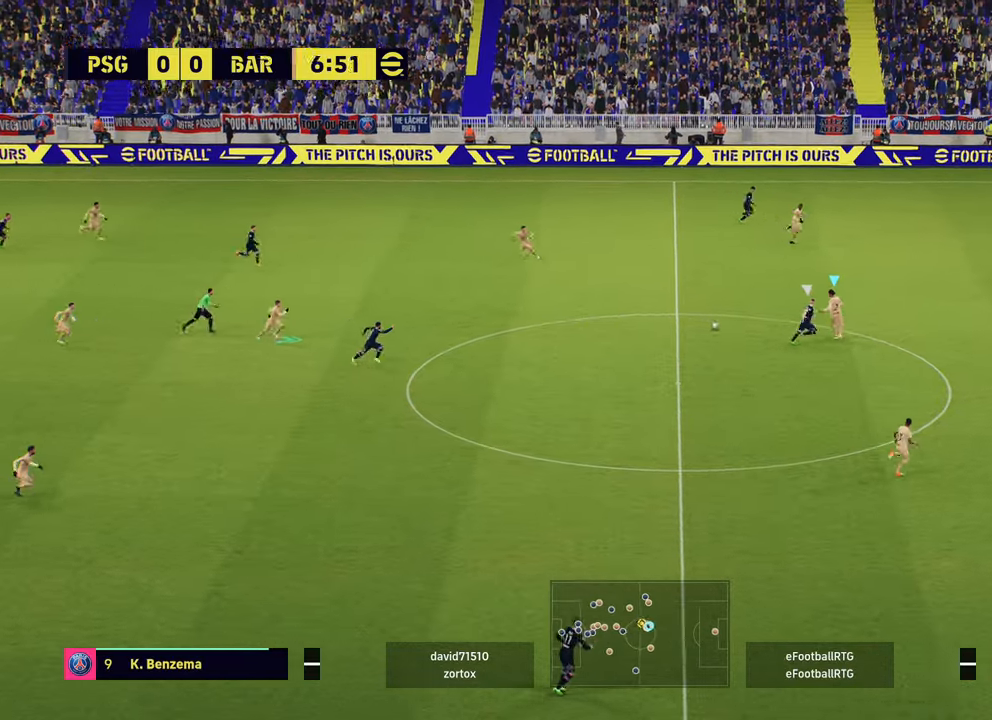
{"buttons": [], "left_stick": "left", "right_stick": "center", "events": [[167, "L2", "up"]]}
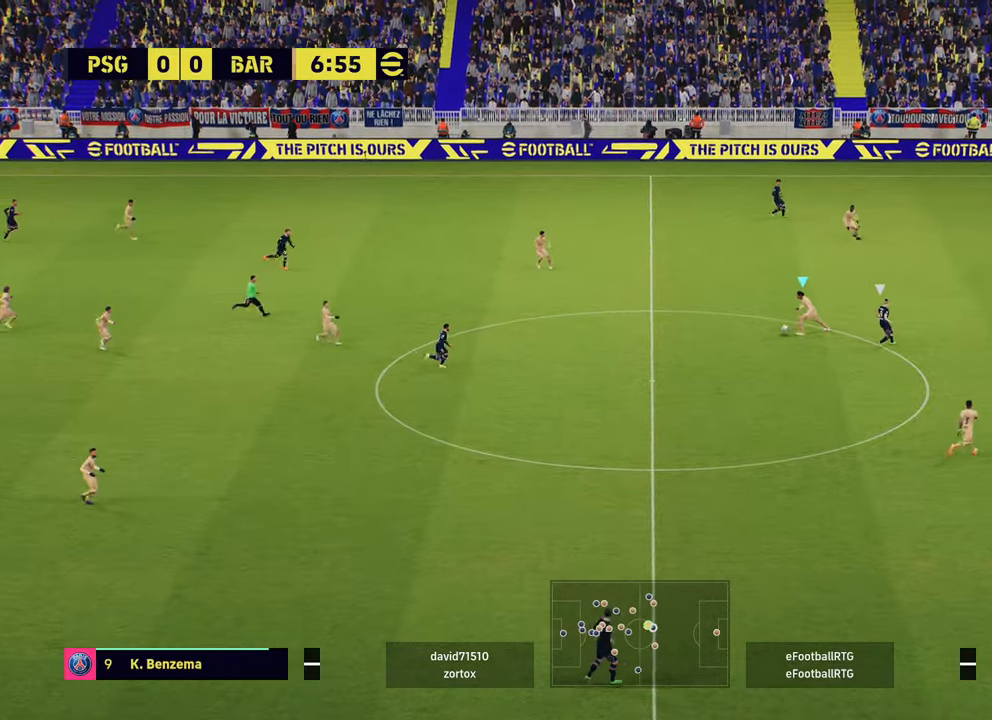
{"buttons": [], "left_stick": "up-left", "right_stick": "center", "events": [[67, "left_stick", "center"], [301, "left_stick", "up-left"], [317, "CROSS", "down"], [434, "CROSS", "up"]]}
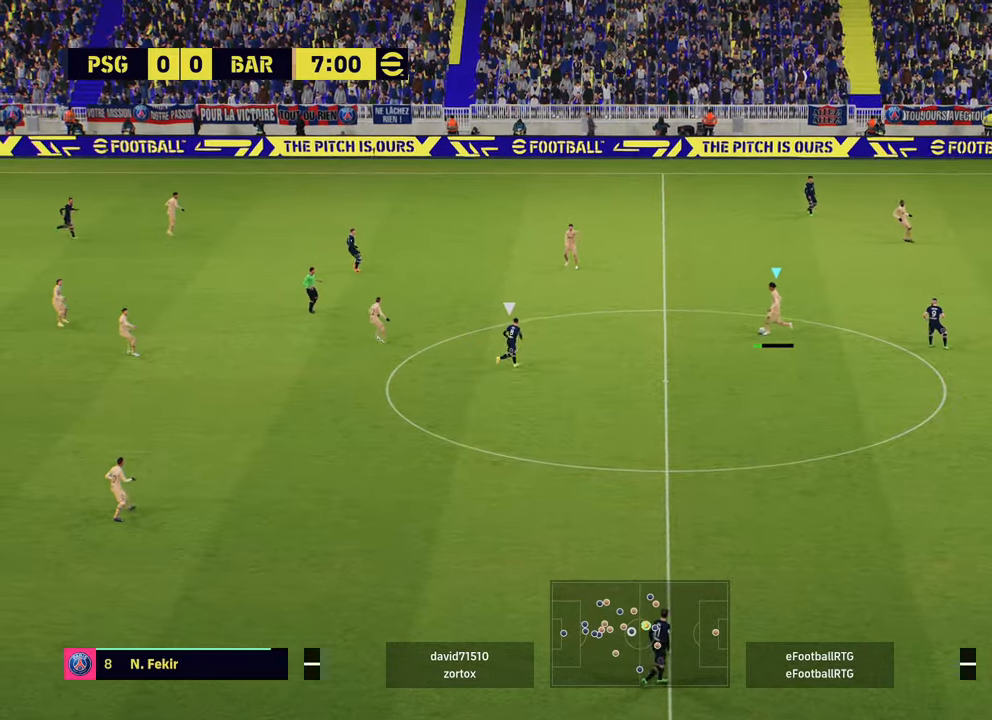
{"buttons": [], "left_stick": "center", "right_stick": "center", "events": [[217, "left_stick", "center"]]}
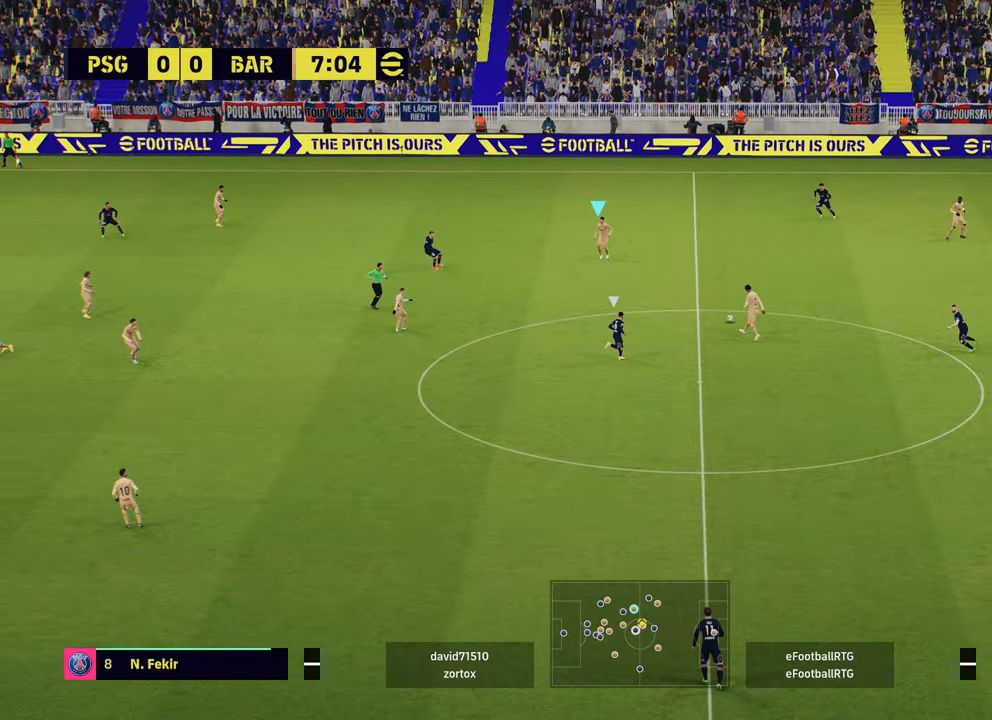
{"buttons": [], "left_stick": "down-right", "right_stick": "center", "events": [[501, "left_stick", "down-right"]]}